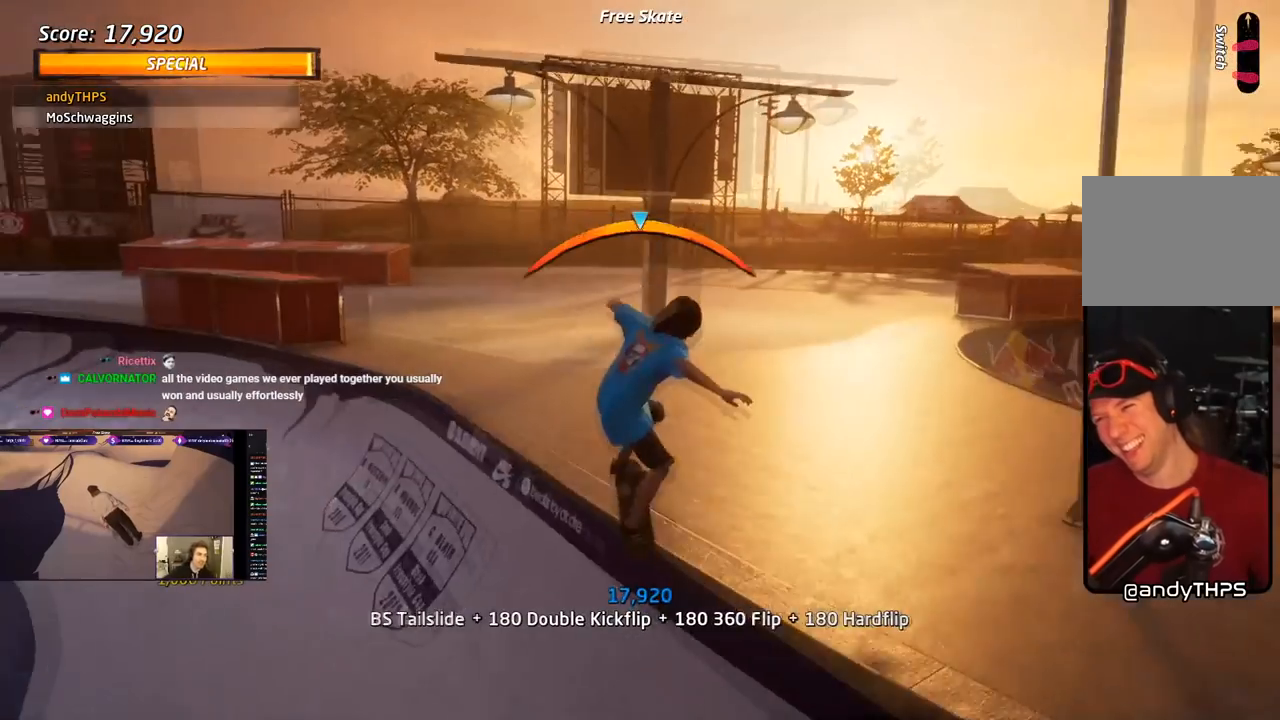
Gameplay with a controller (PlayStation layout); each line is a JSON object with the inputs held at the frame after it. "events" lists button and stick changes between this image and that frame as [ms after this image, input, new state], when the widget could be followed in between. Not read: left_stick.
{"buttons": [], "right_stick": "center", "events": [[183, "CROSS", "down"], [217, "TRIANGLE", "up"], [433, "CROSS", "up"]]}
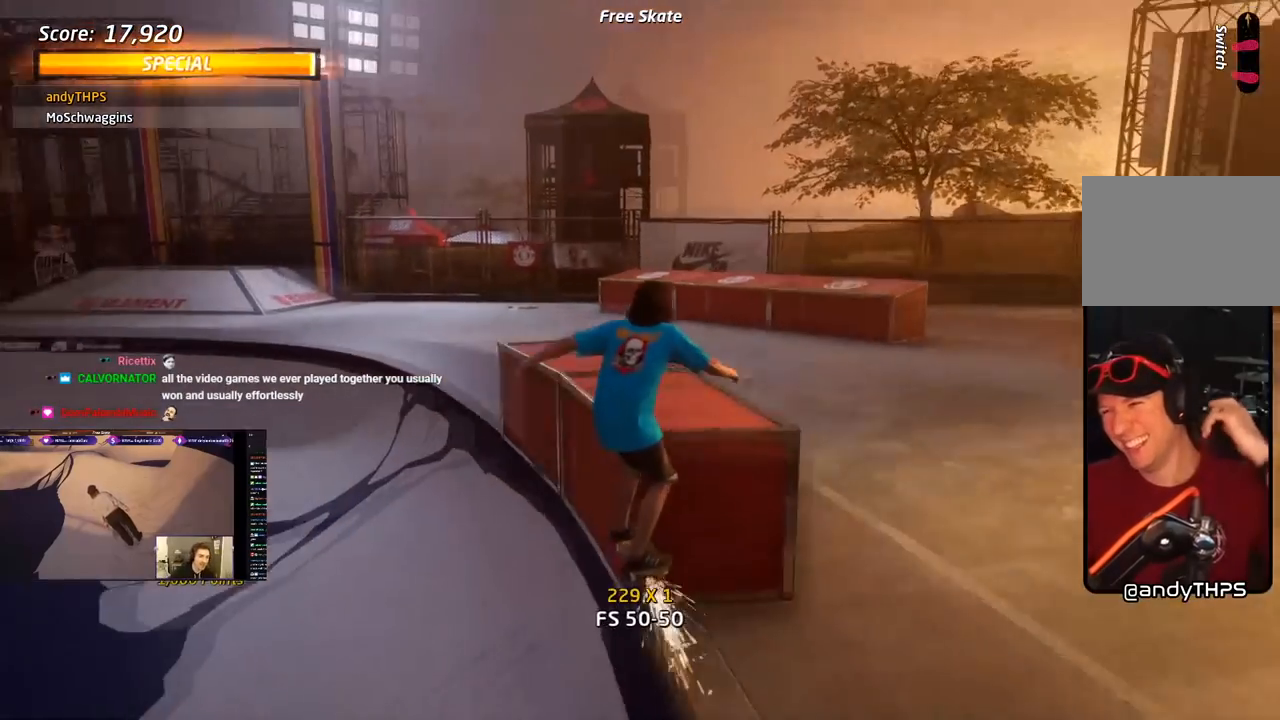
{"buttons": [], "right_stick": "center", "events": []}
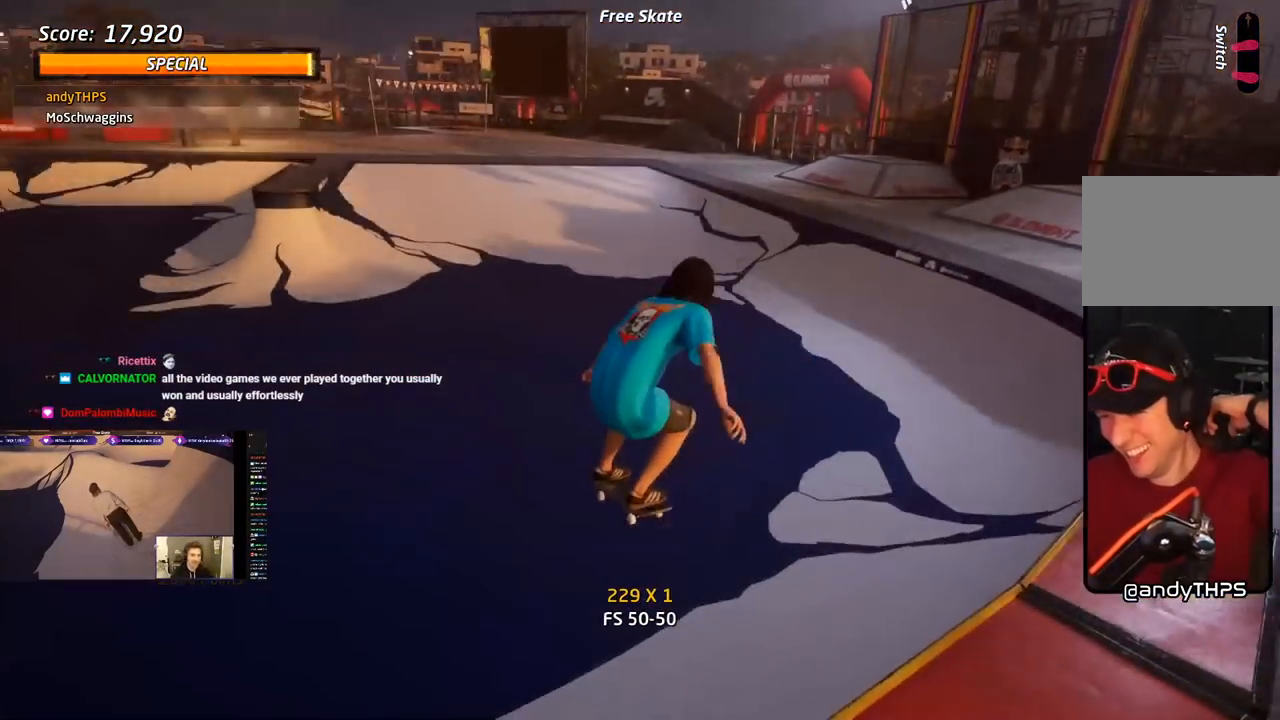
{"buttons": [], "right_stick": "center", "events": []}
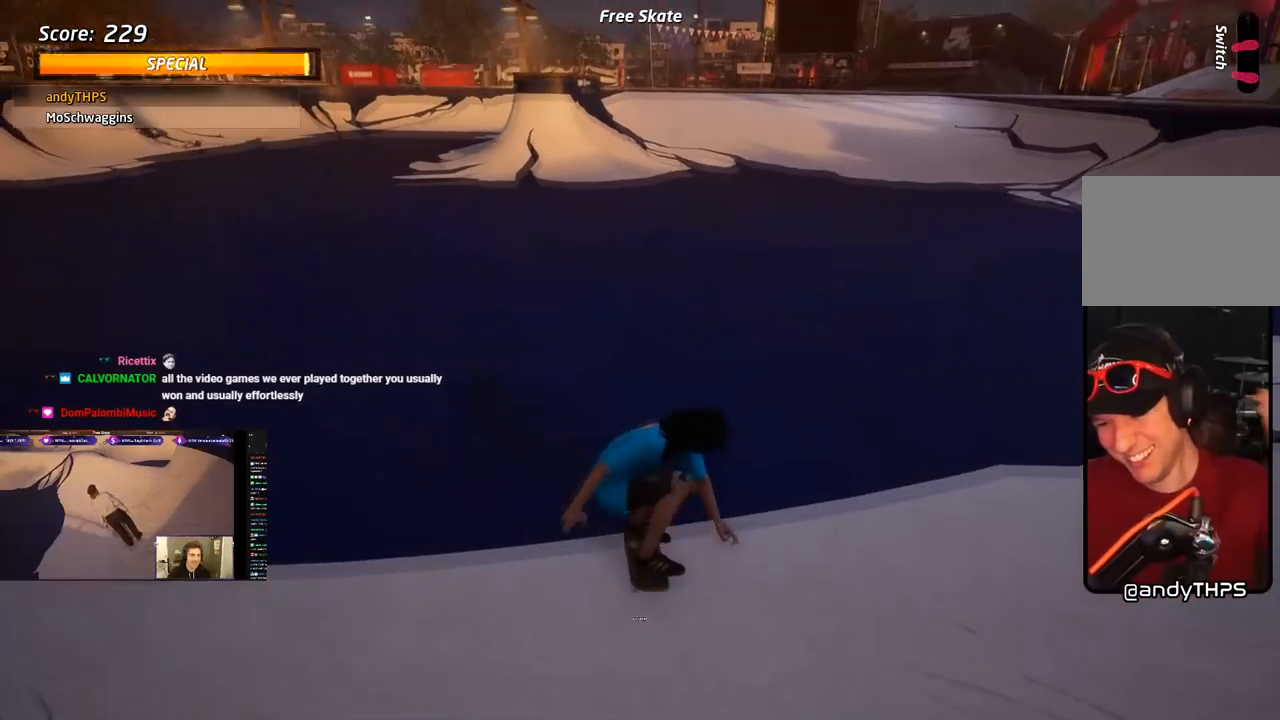
{"buttons": ["CROSS"], "right_stick": "center", "events": [[483, "CROSS", "down"]]}
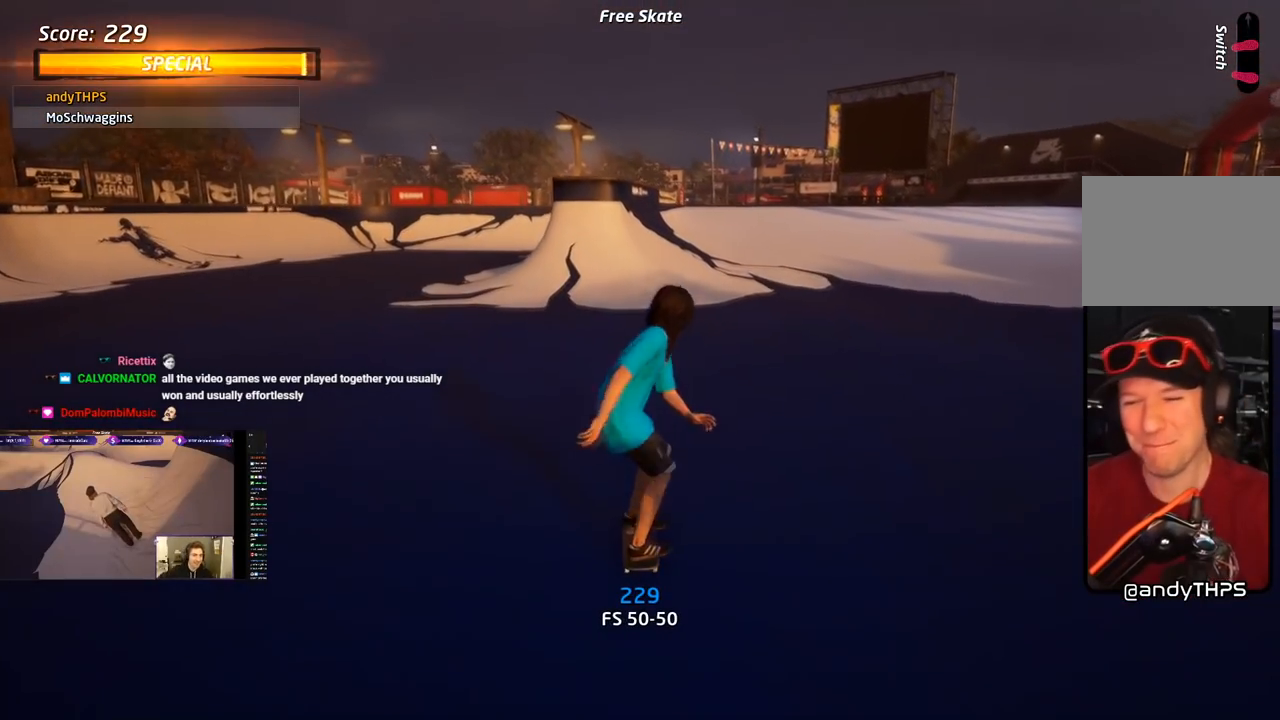
{"buttons": ["CROSS"], "right_stick": "center", "events": []}
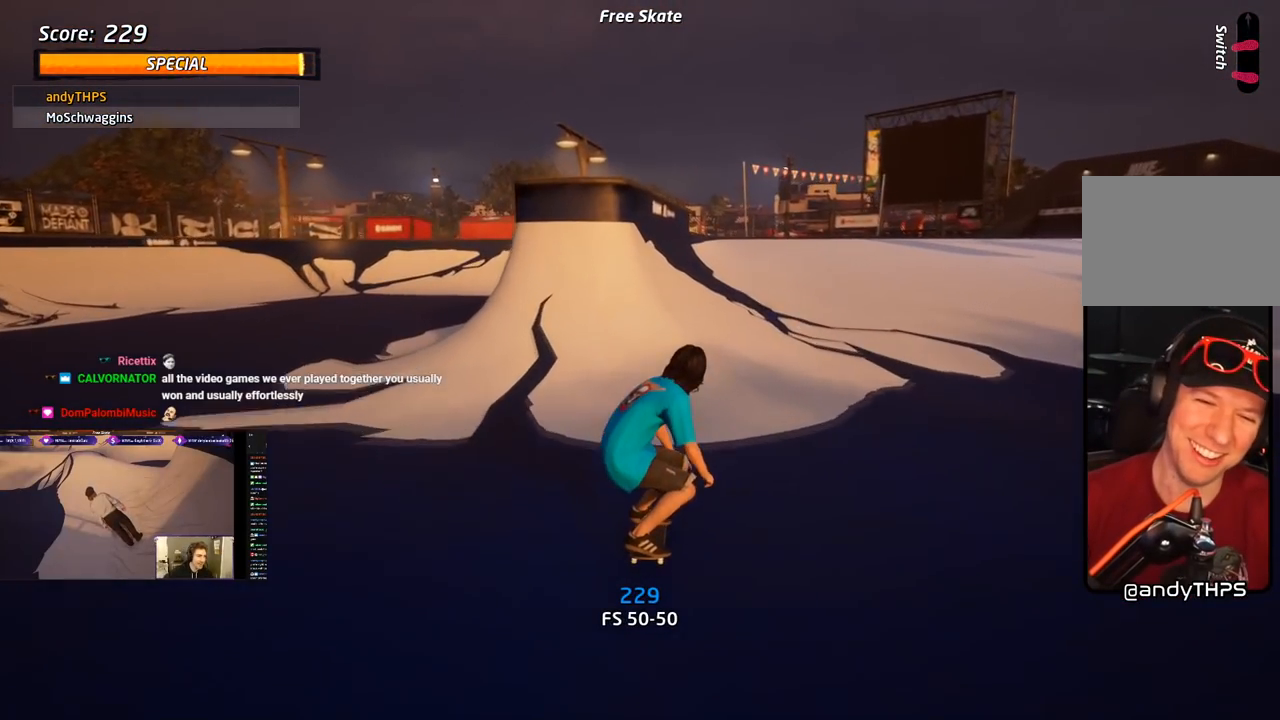
{"buttons": ["CIRCLE", "R1", "DPAD_UP"], "right_stick": "center", "events": [[150, "DPAD_LEFT", "down"], [150, "DPAD_UP", "down"], [250, "DPAD_LEFT", "up"], [250, "DPAD_UP", "up"], [350, "DPAD_UP", "down"], [400, "DPAD_UP", "up"], [417, "CROSS", "up"], [467, "DPAD_UP", "down"], [467, "R1", "down"], [500, "CIRCLE", "down"]]}
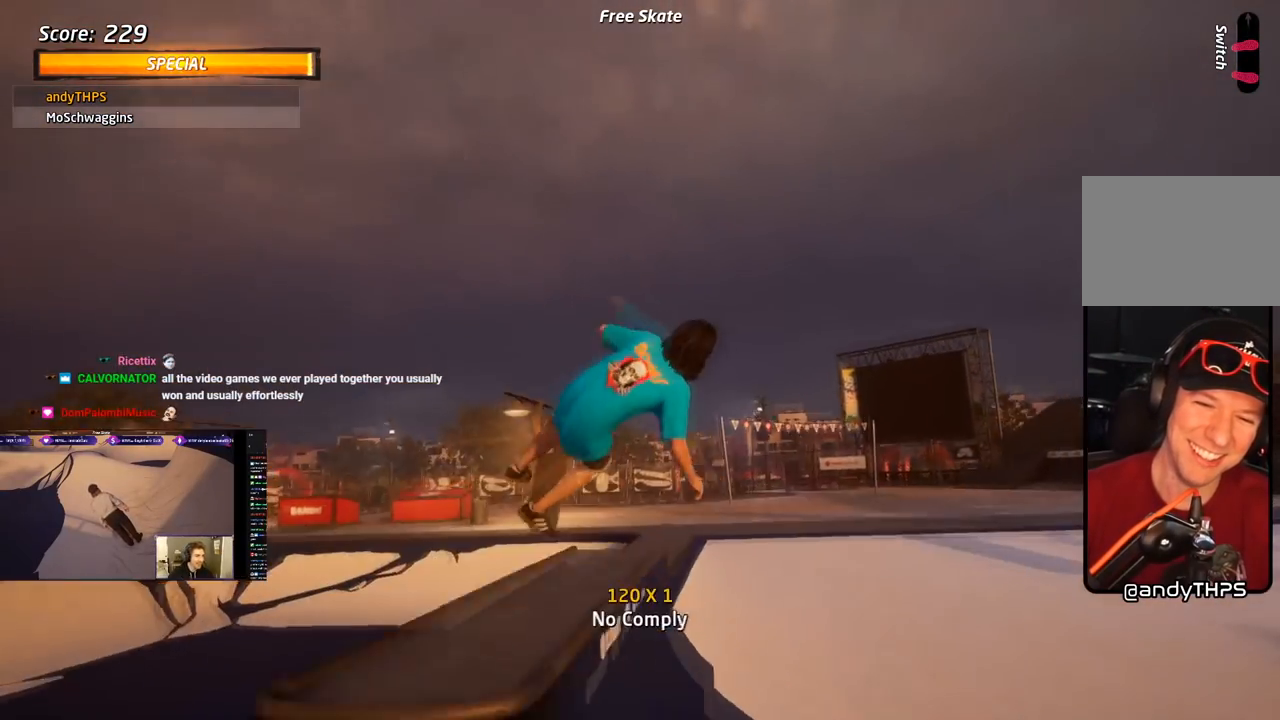
{"buttons": ["START"], "right_stick": "center", "events": [[50, "DPAD_UP", "up"], [83, "CIRCLE", "up"], [100, "DPAD_RIGHT", "down"], [150, "CIRCLE", "down"], [200, "DPAD_RIGHT", "up"], [250, "CIRCLE", "up"], [367, "START", "down"], [383, "R1", "up"]]}
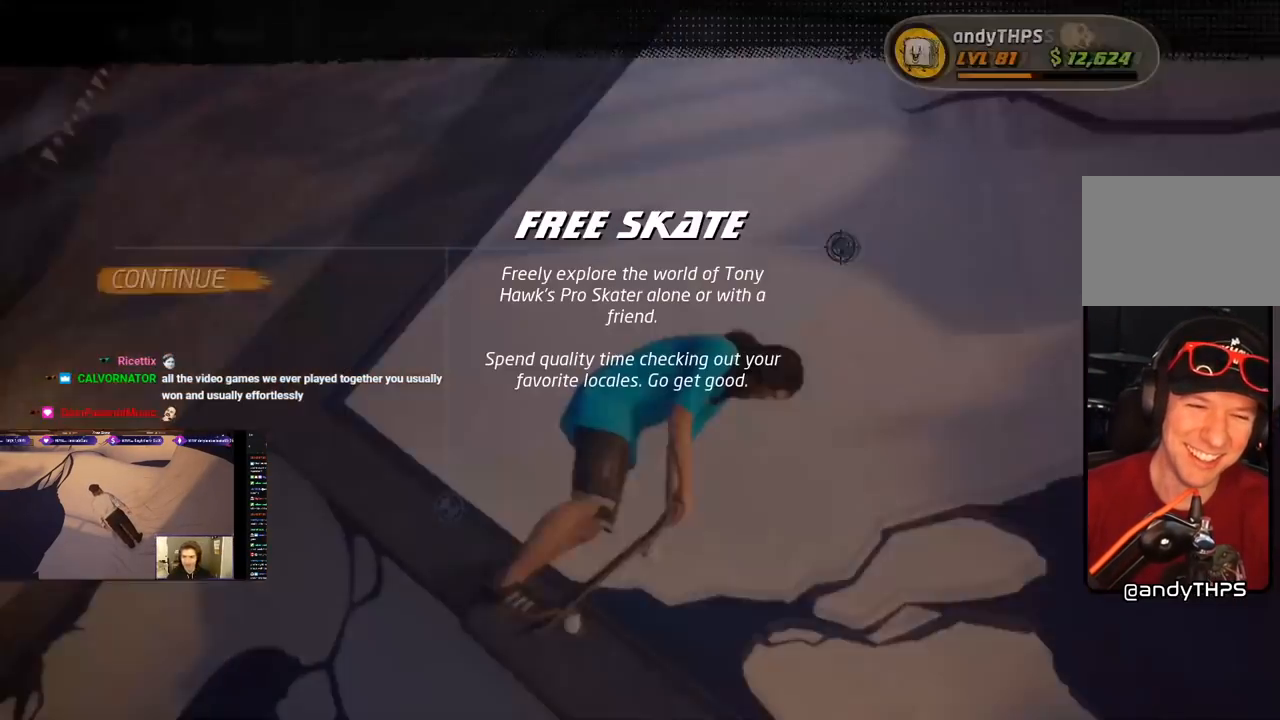
{"buttons": [], "right_stick": "center", "events": [[33, "START", "up"], [117, "DPAD_DOWN", "down"], [217, "DPAD_DOWN", "up"], [333, "CROSS", "down"], [433, "CROSS", "up"]]}
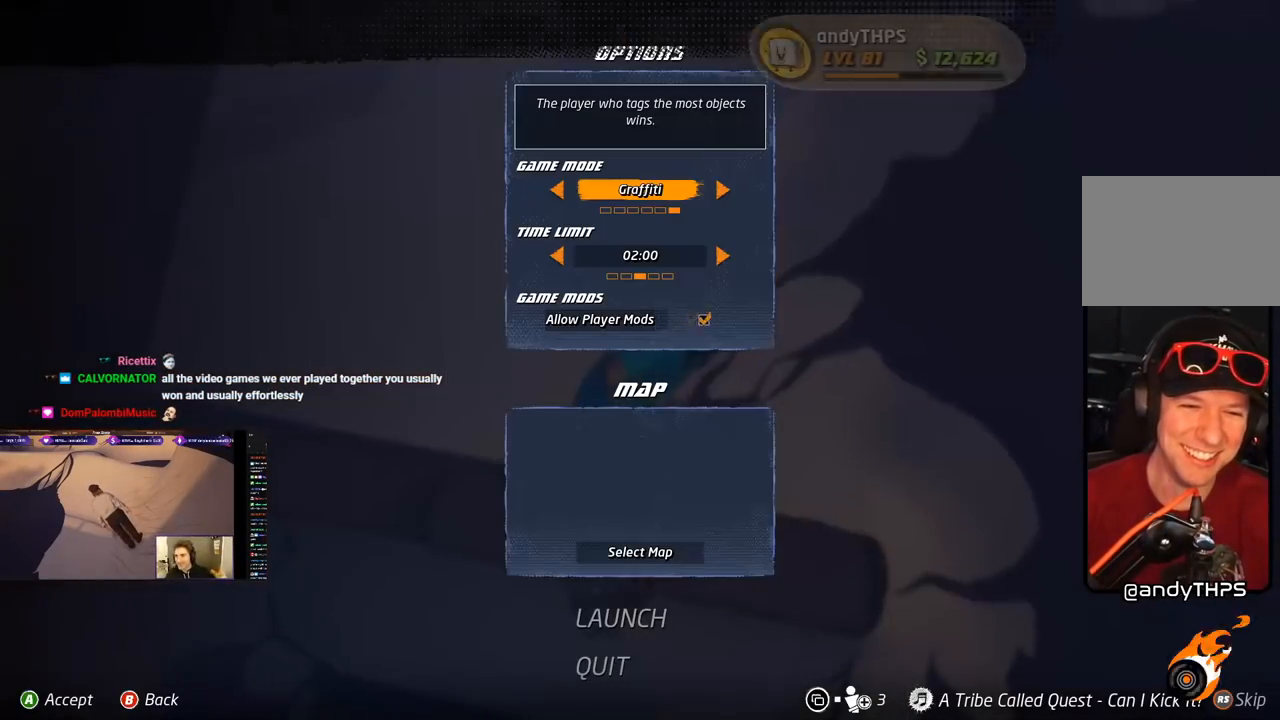
{"buttons": [], "right_stick": "center", "events": []}
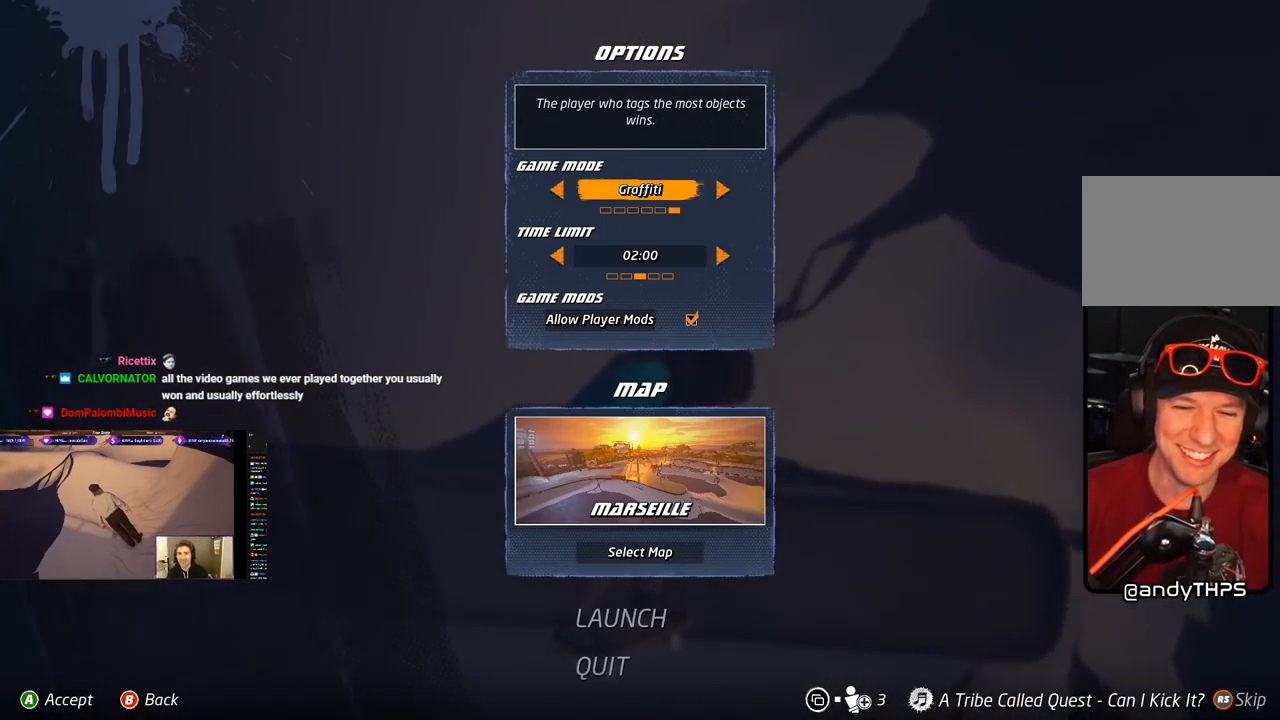
{"buttons": [], "right_stick": "center", "events": [[50, "DPAD_DOWN", "down"], [133, "DPAD_DOWN", "up"], [233, "DPAD_UP", "down"], [317, "DPAD_UP", "up"], [383, "DPAD_UP", "down"], [450, "DPAD_UP", "up"]]}
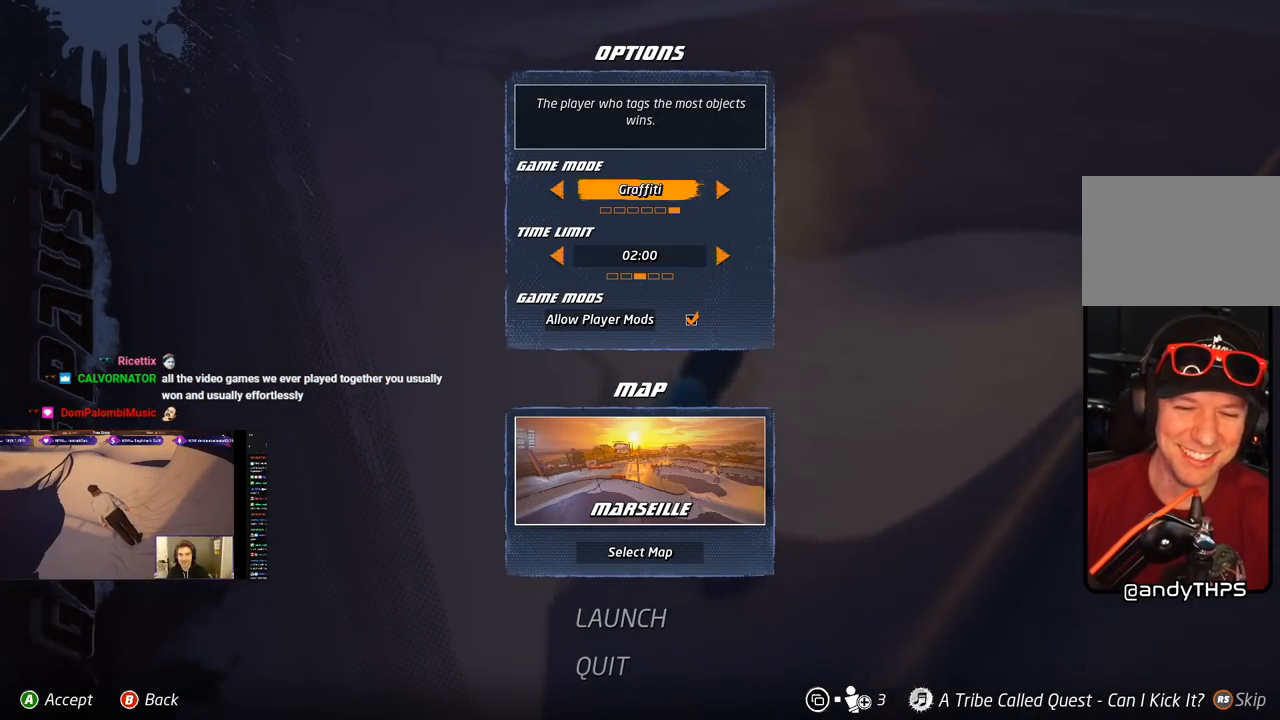
{"buttons": ["DPAD_DOWN"], "right_stick": "center", "events": [[17, "DPAD_UP", "down"], [100, "DPAD_UP", "up"], [400, "DPAD_DOWN", "down"]]}
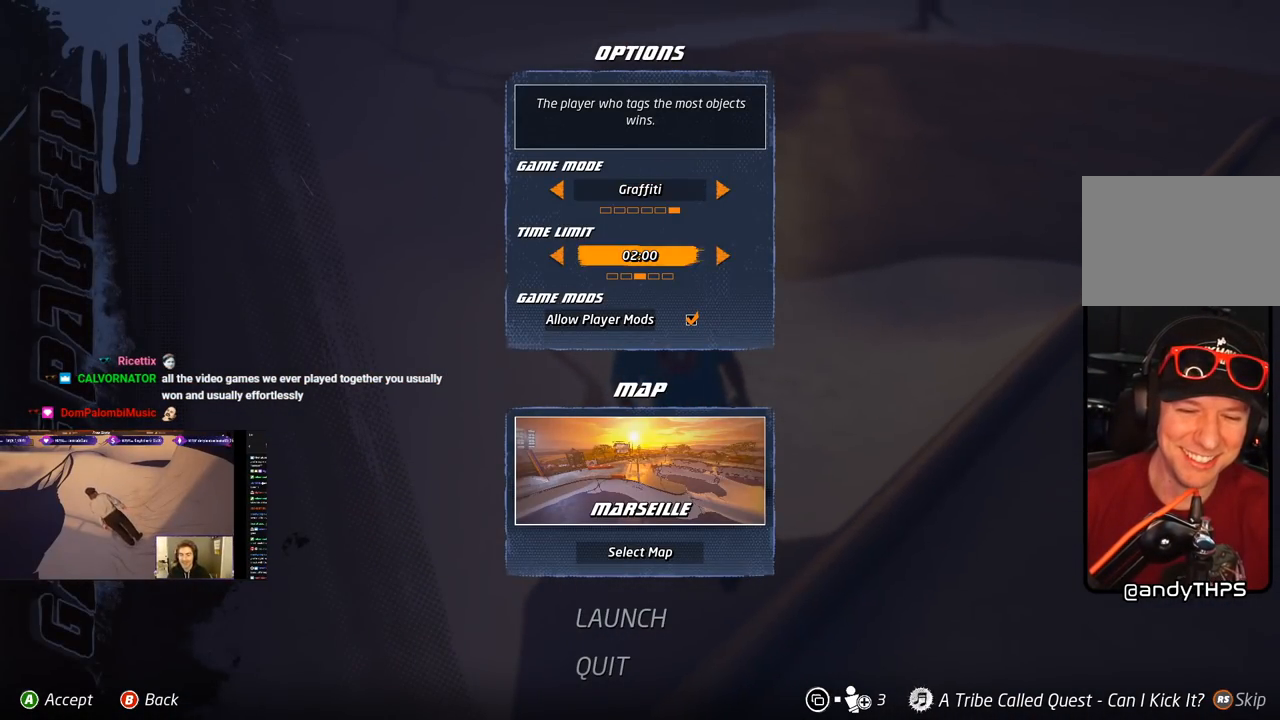
{"buttons": [], "right_stick": "center", "events": [[17, "DPAD_DOWN", "up"], [50, "DPAD_DOWN", "down"], [133, "DPAD_DOWN", "up"], [183, "DPAD_DOWN", "down"], [267, "DPAD_DOWN", "up"], [317, "DPAD_DOWN", "down"], [400, "DPAD_DOWN", "up"]]}